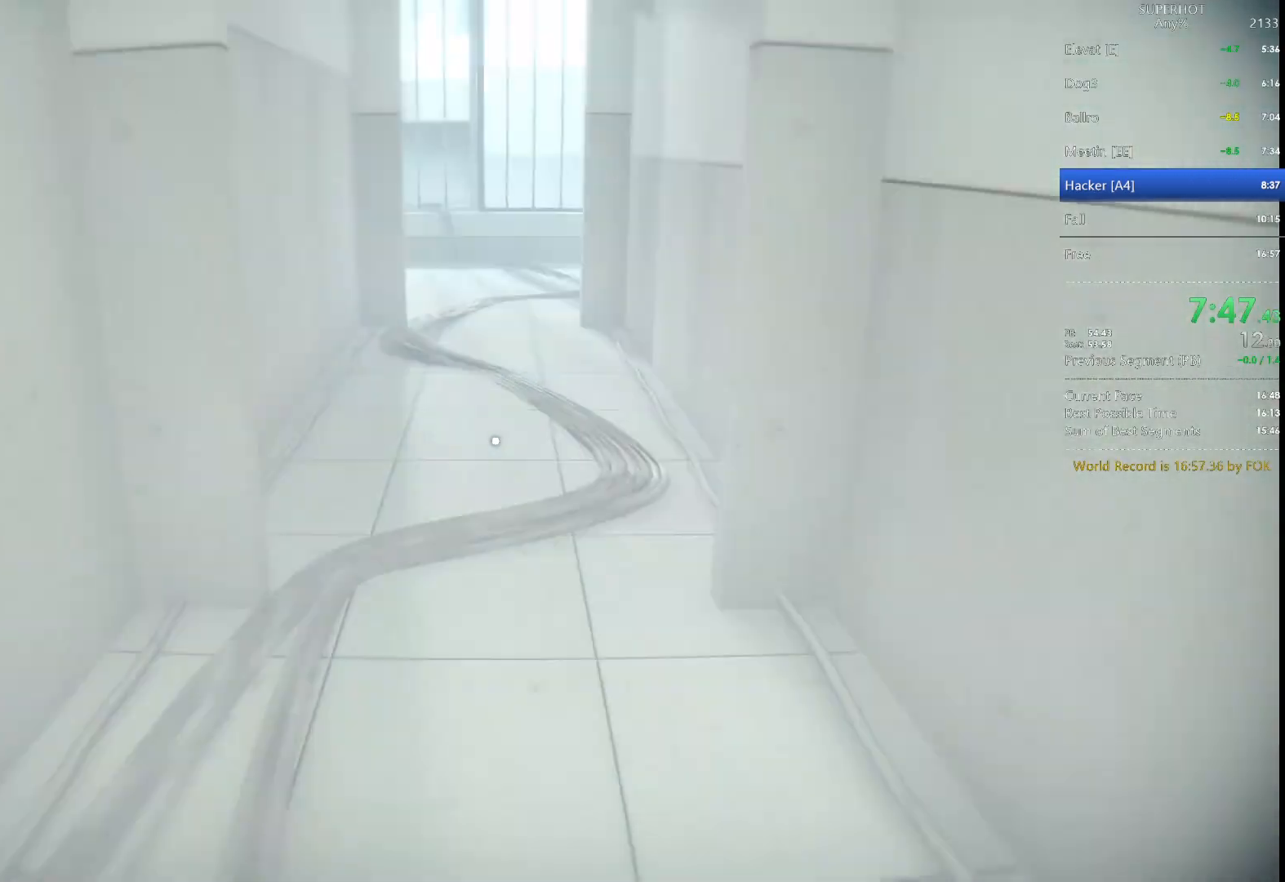
Gameplay with keyboard and mouse; each line is a JSON object with the keys and mouse buttons held at the frame after it. "events" lists presses ("down") and releases ("up") of "1", "2", "3", "4", "5", "a", "alt", "c", "caps_lock", "ctrl", "d", "e", "f", "g", "q", "r", "s", "shift", "space", "t", "tab", "v", "w", "x", "z", "mouse_left", "mouse_wheel" and "mouse_right" between this image and that frame as [ms after this image, input, new state], when the widget could be followed in between. "mouse_left", "mouse_wheel", "mouse_right" = the "left", "wheel", "right" buttons of the "mouse" list. No other keys are recorded. "wheel" means that the mouse wheel is clicked or scrolled. Not read: mouse_move.
{"keys": ["w"], "mouse": [], "events": [[67, "space", "down"], [100, "space", "up"]]}
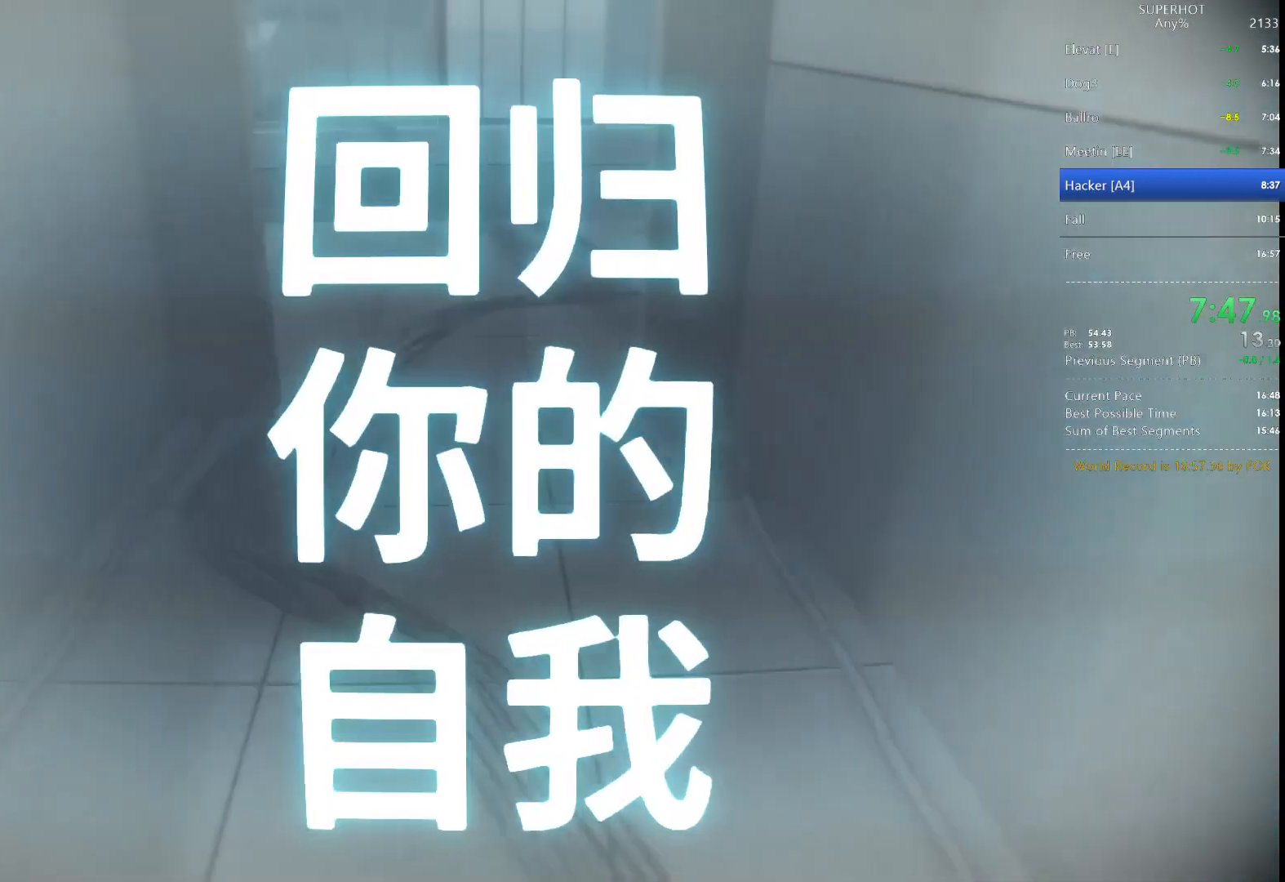
{"keys": ["space", "w"], "mouse": [], "events": [[33, "space", "down"], [133, "space", "up"], [500, "space", "down"]]}
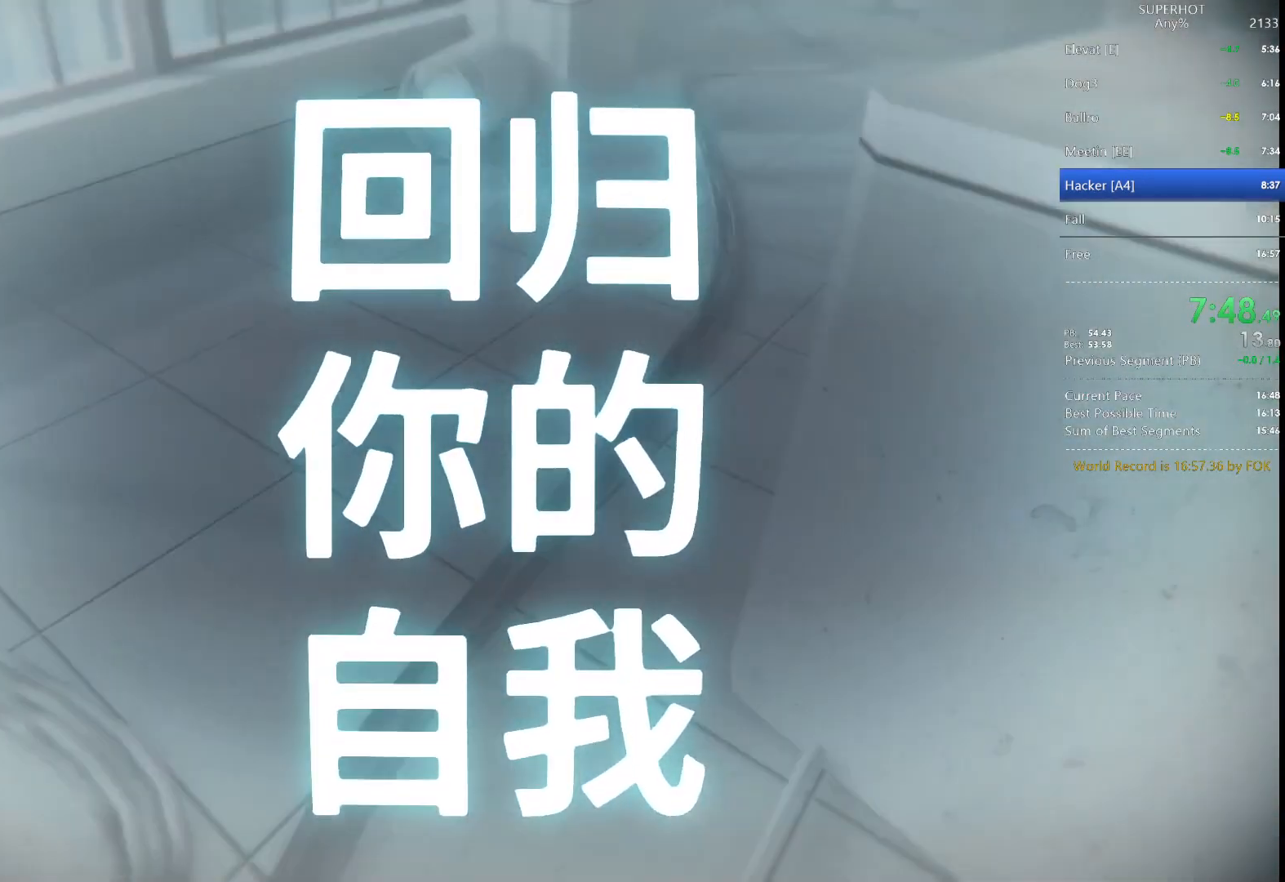
{"keys": ["space", "w"], "mouse": [], "events": [[100, "space", "up"], [467, "space", "down"]]}
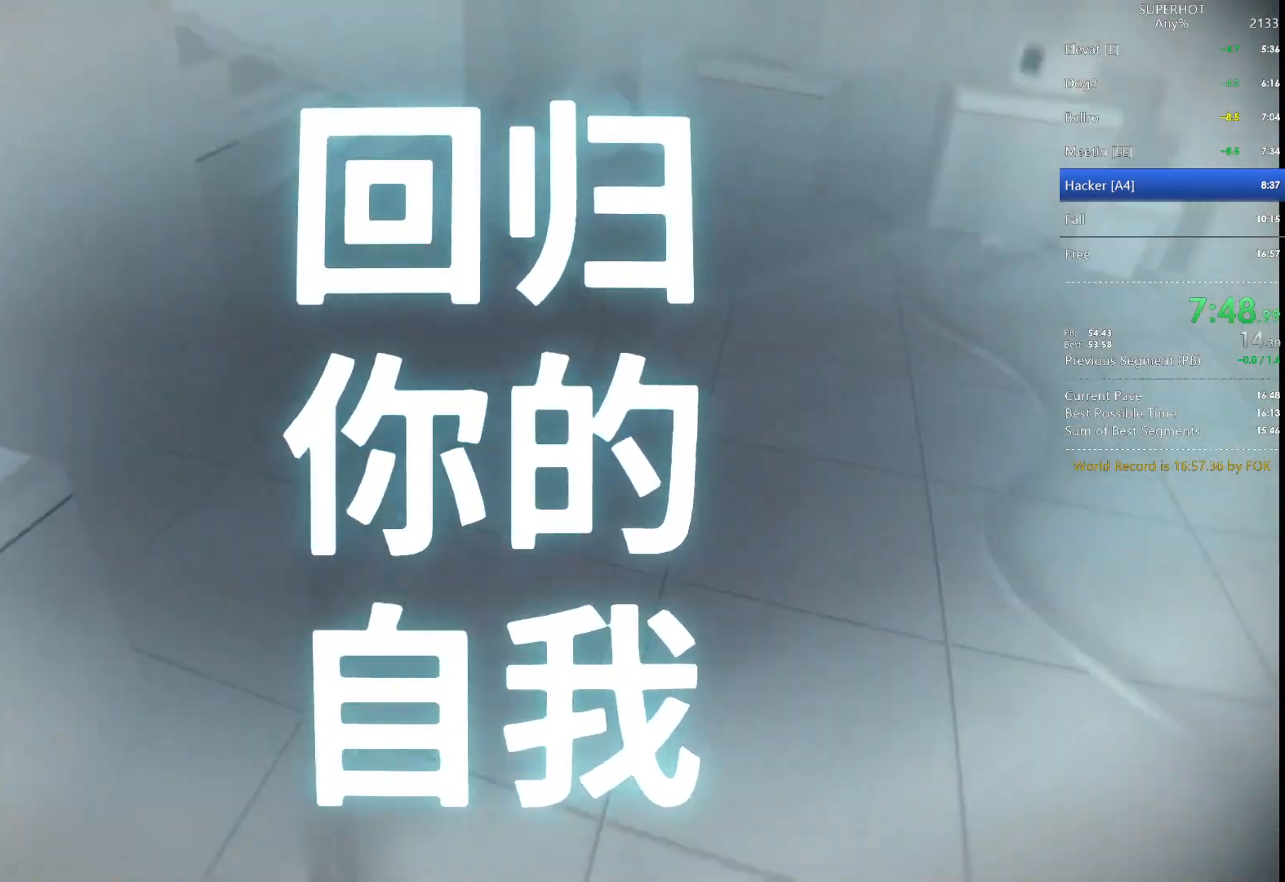
{"keys": ["space", "w"], "mouse": [], "events": [[67, "space", "up"], [433, "space", "down"]]}
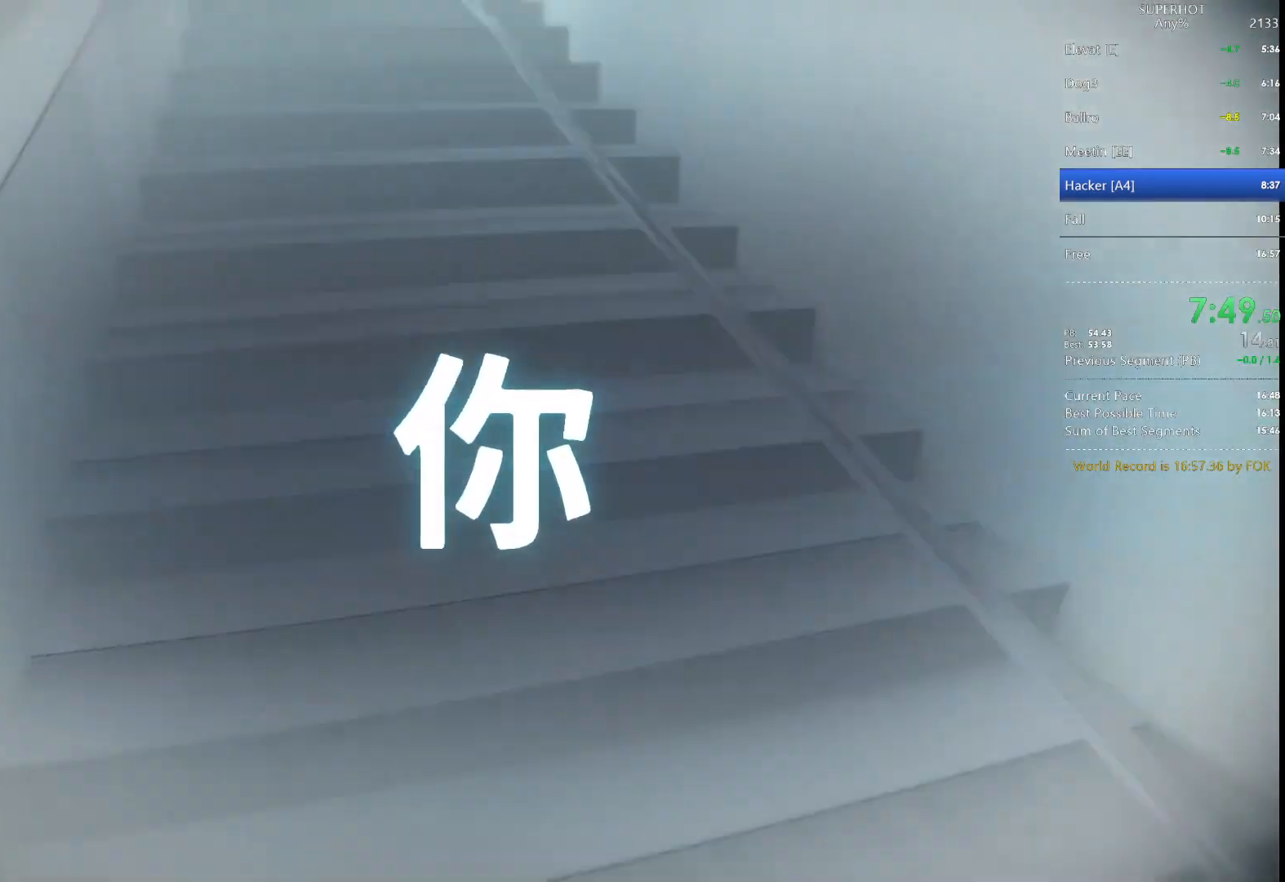
{"keys": ["w"], "mouse": [], "events": [[33, "space", "up"], [367, "space", "down"], [433, "space", "up"]]}
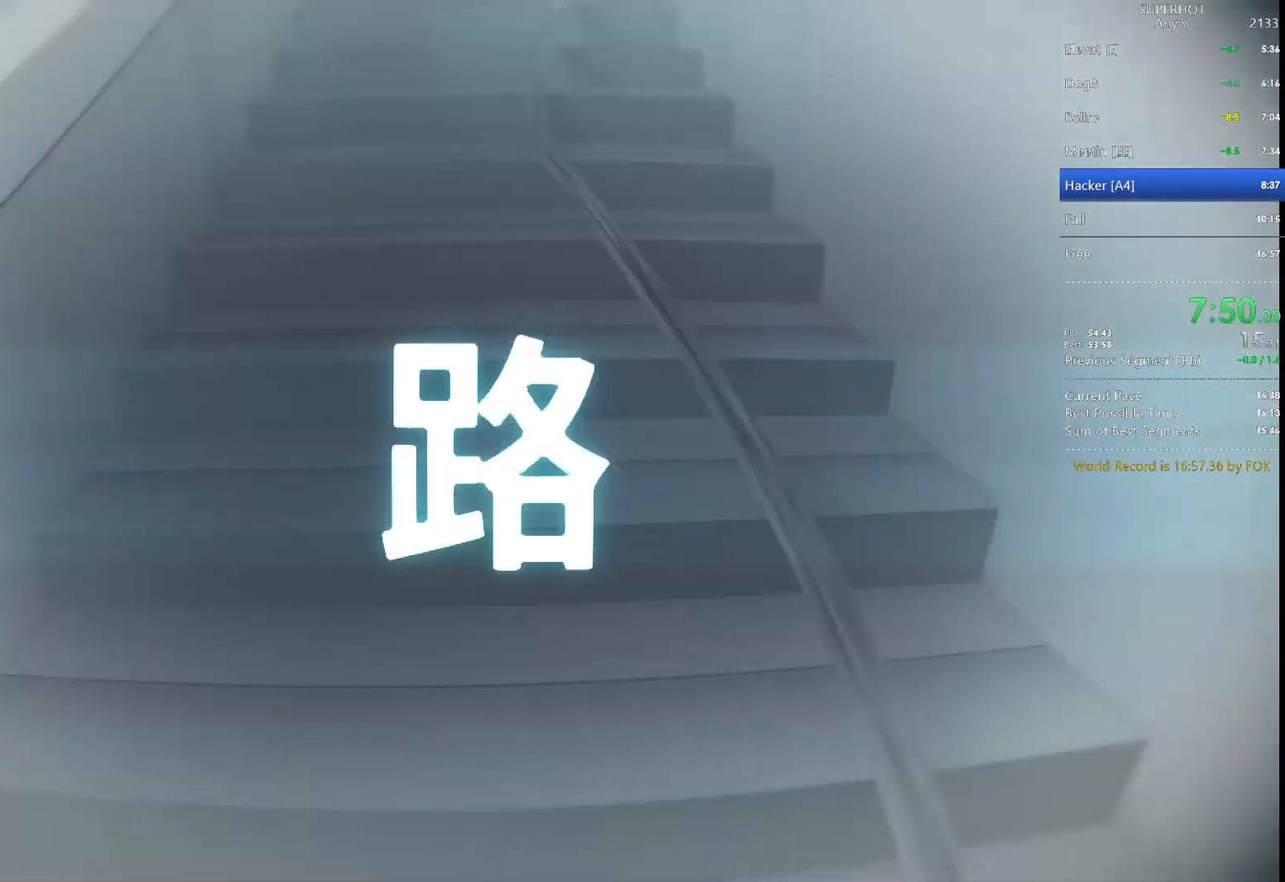
{"keys": ["w"], "mouse": [], "events": [[267, "space", "down"], [367, "space", "up"]]}
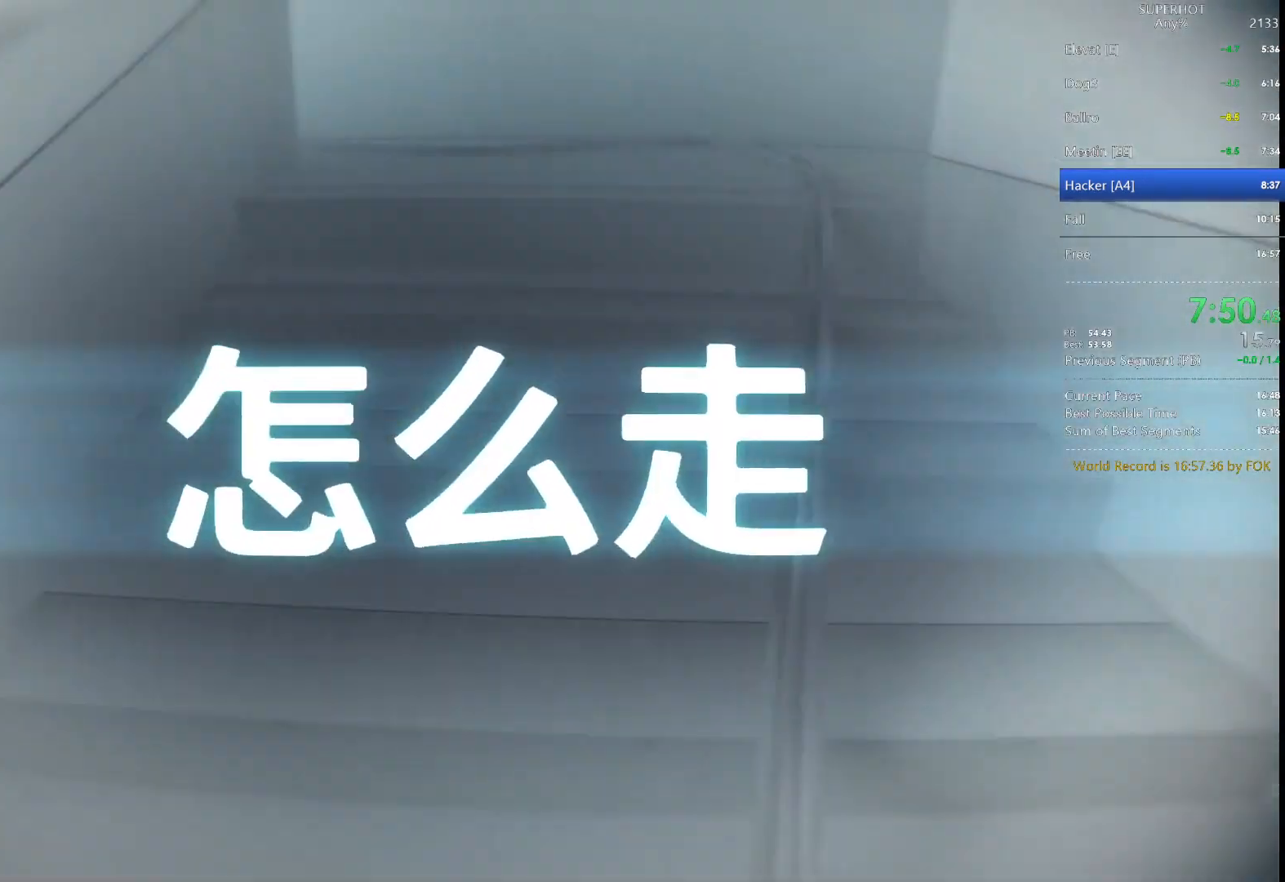
{"keys": ["w"], "mouse": [], "events": [[200, "space", "down"], [233, "space", "up"]]}
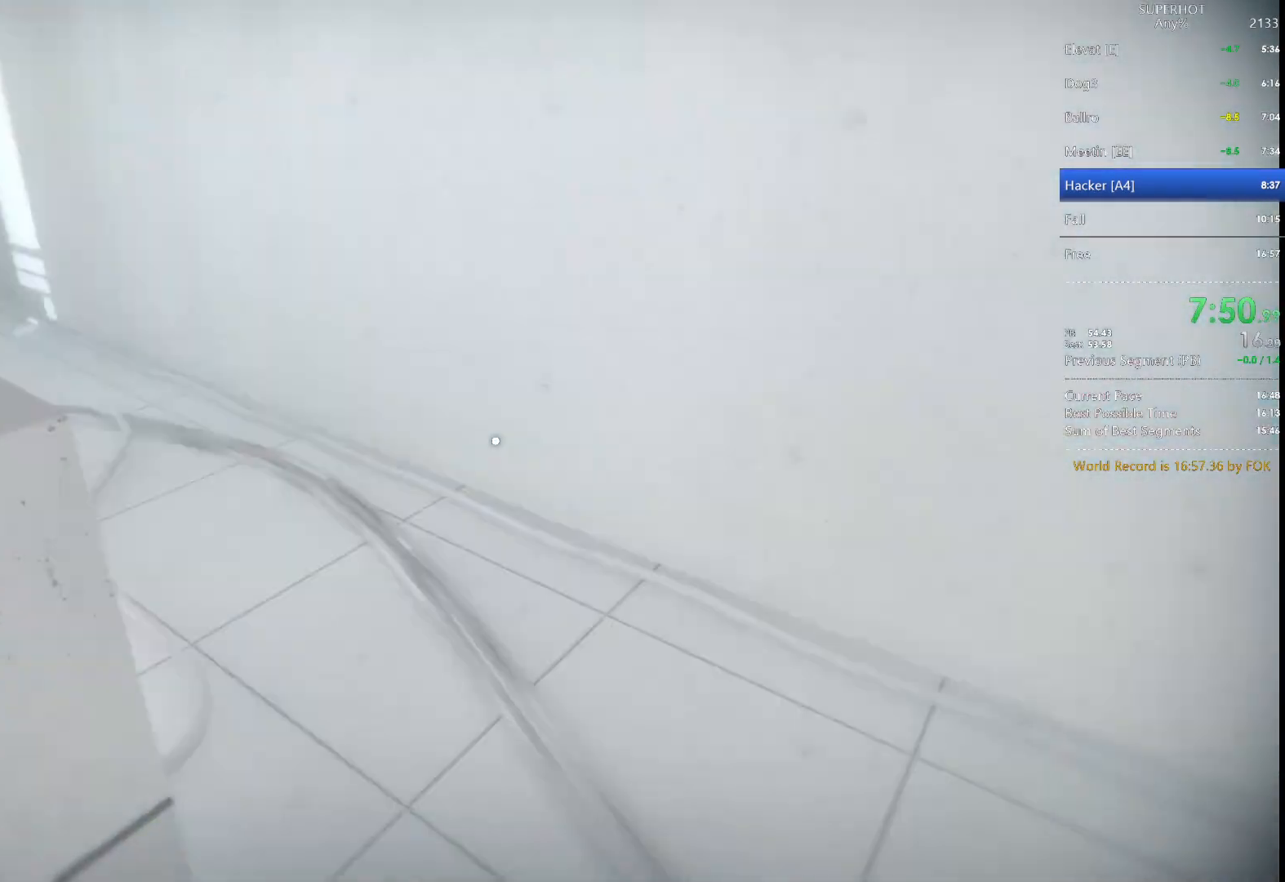
{"keys": ["w"], "mouse": [], "events": [[167, "space", "down"], [200, "space", "up"]]}
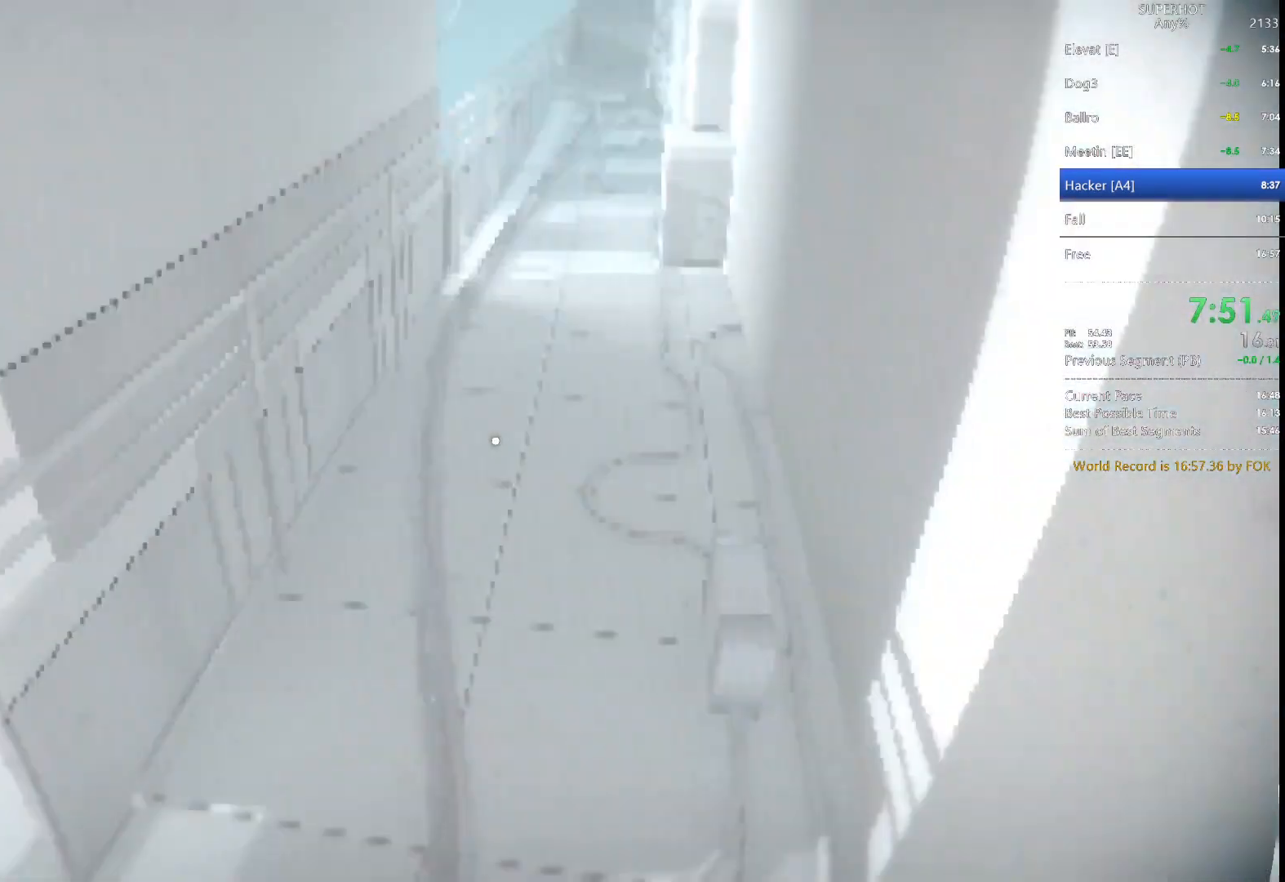
{"keys": ["w"], "mouse": [], "events": [[100, "space", "down"], [167, "space", "up"]]}
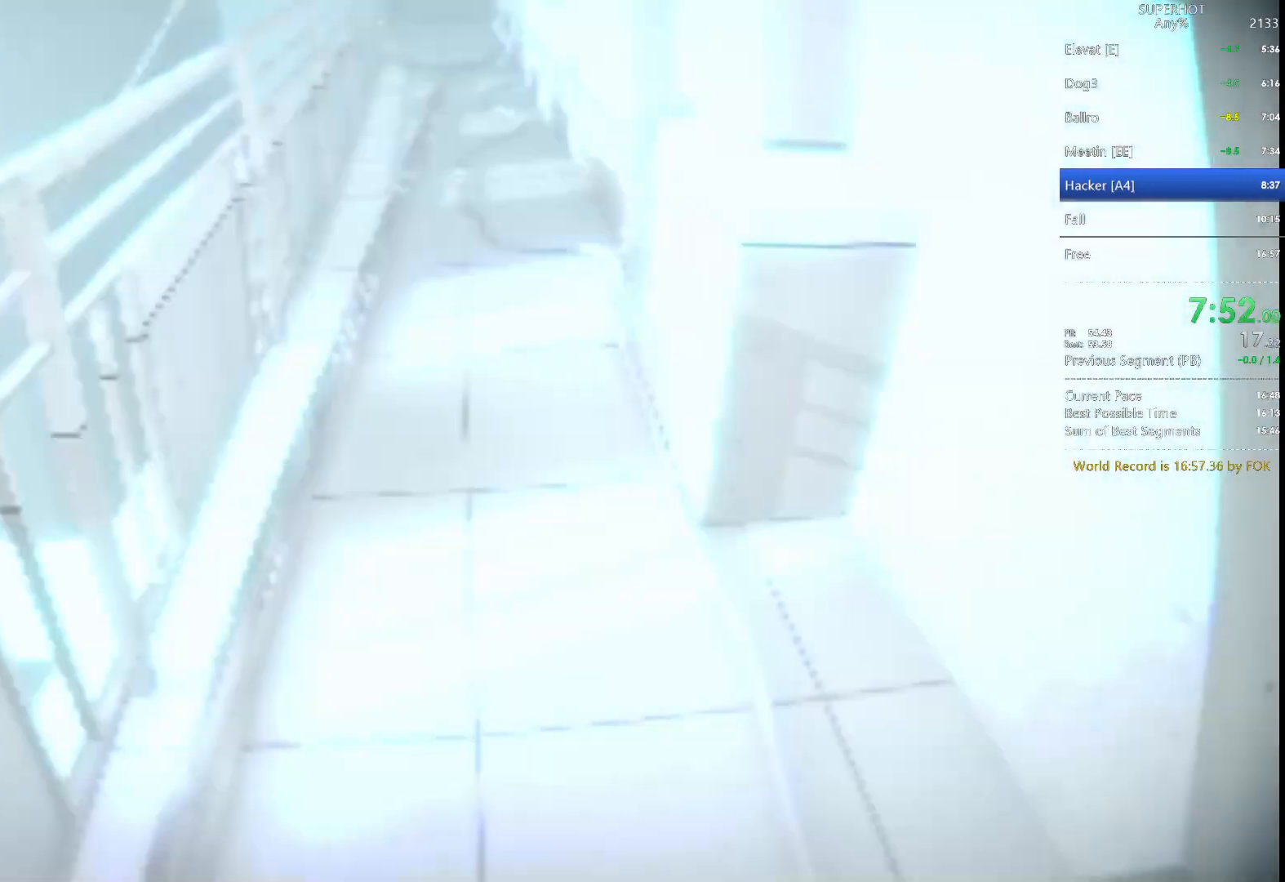
{"keys": ["w"], "mouse": [], "events": [[67, "space", "down"], [167, "space", "up"]]}
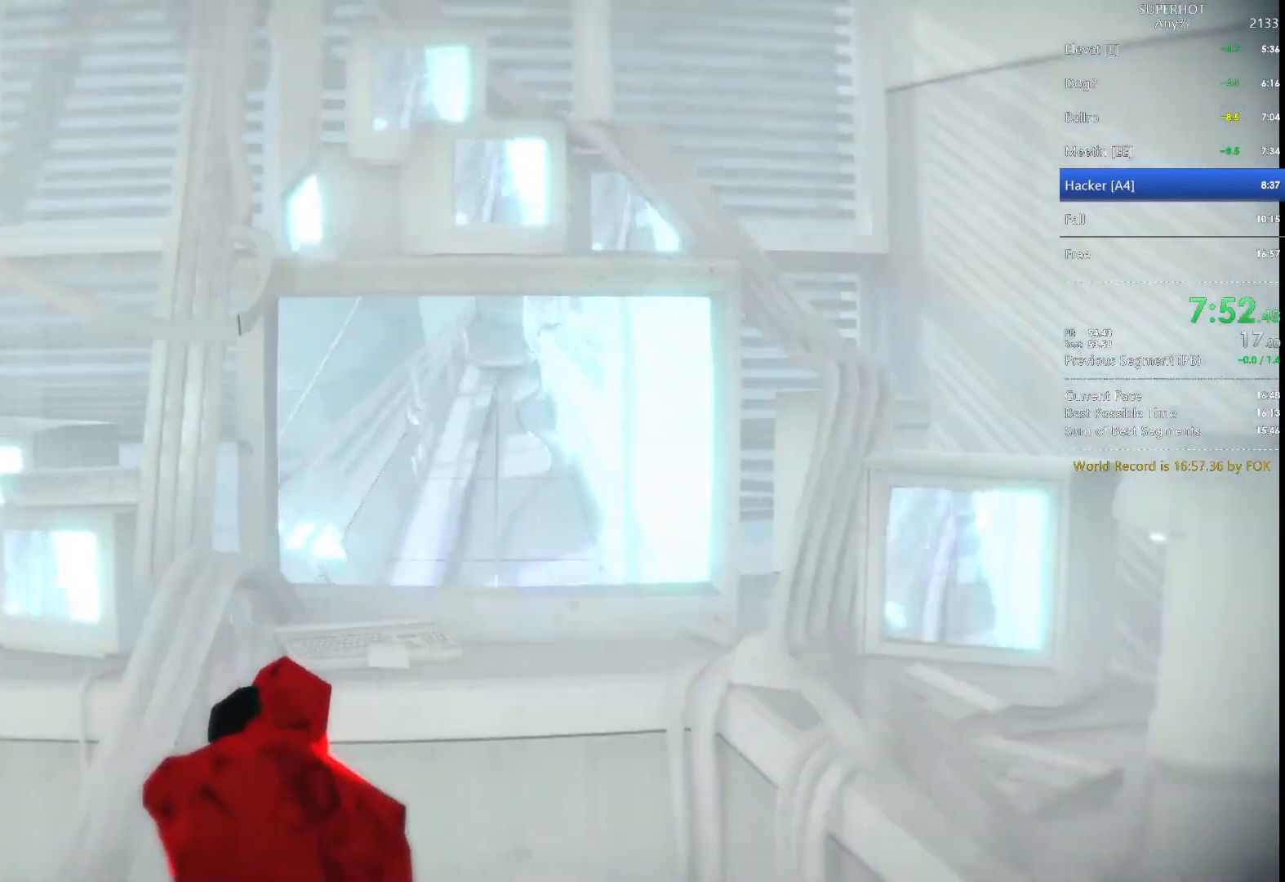
{"keys": ["space", "w"], "mouse": [], "events": [[33, "space", "down"], [67, "space", "up"], [500, "space", "down"]]}
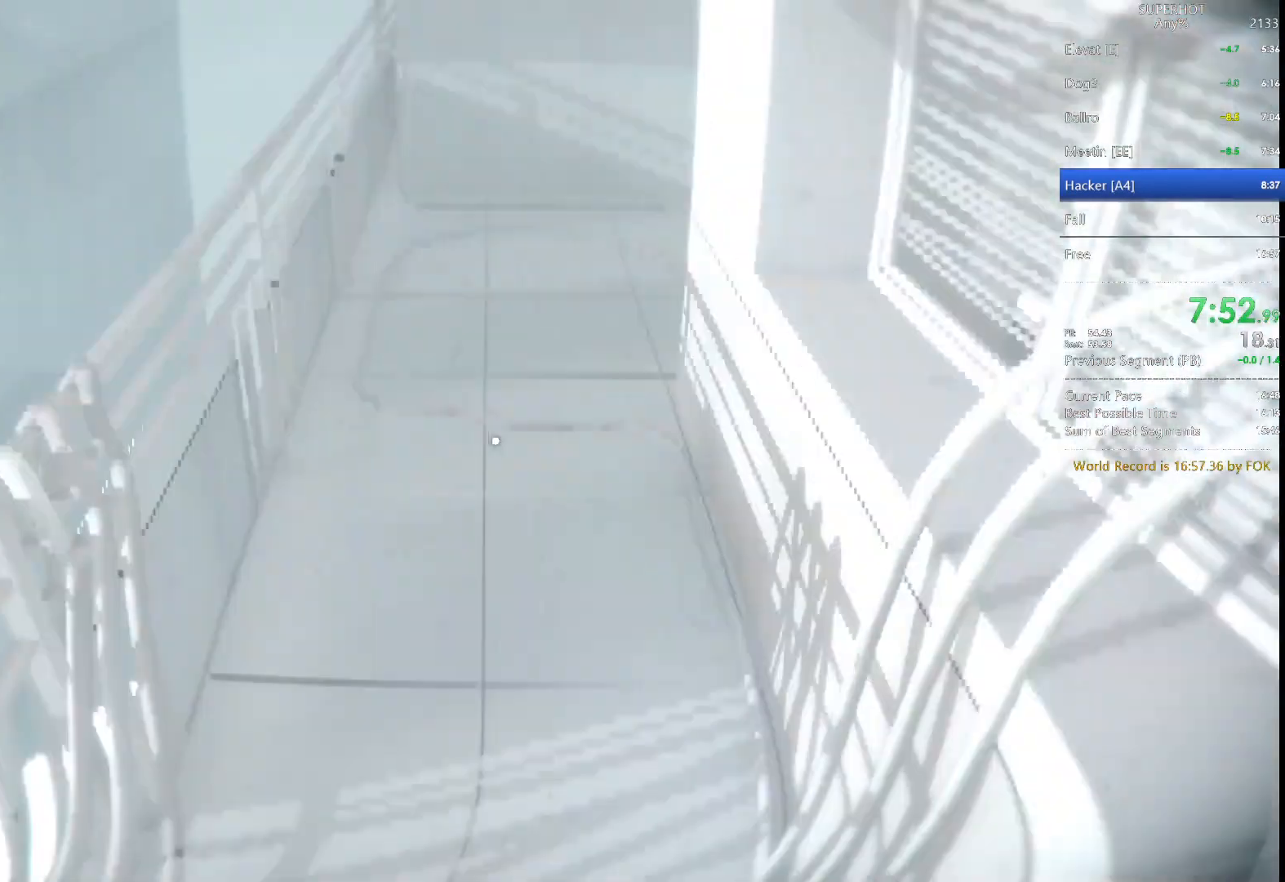
{"keys": ["space", "w"], "mouse": [], "events": [[33, "space", "up"], [467, "space", "down"]]}
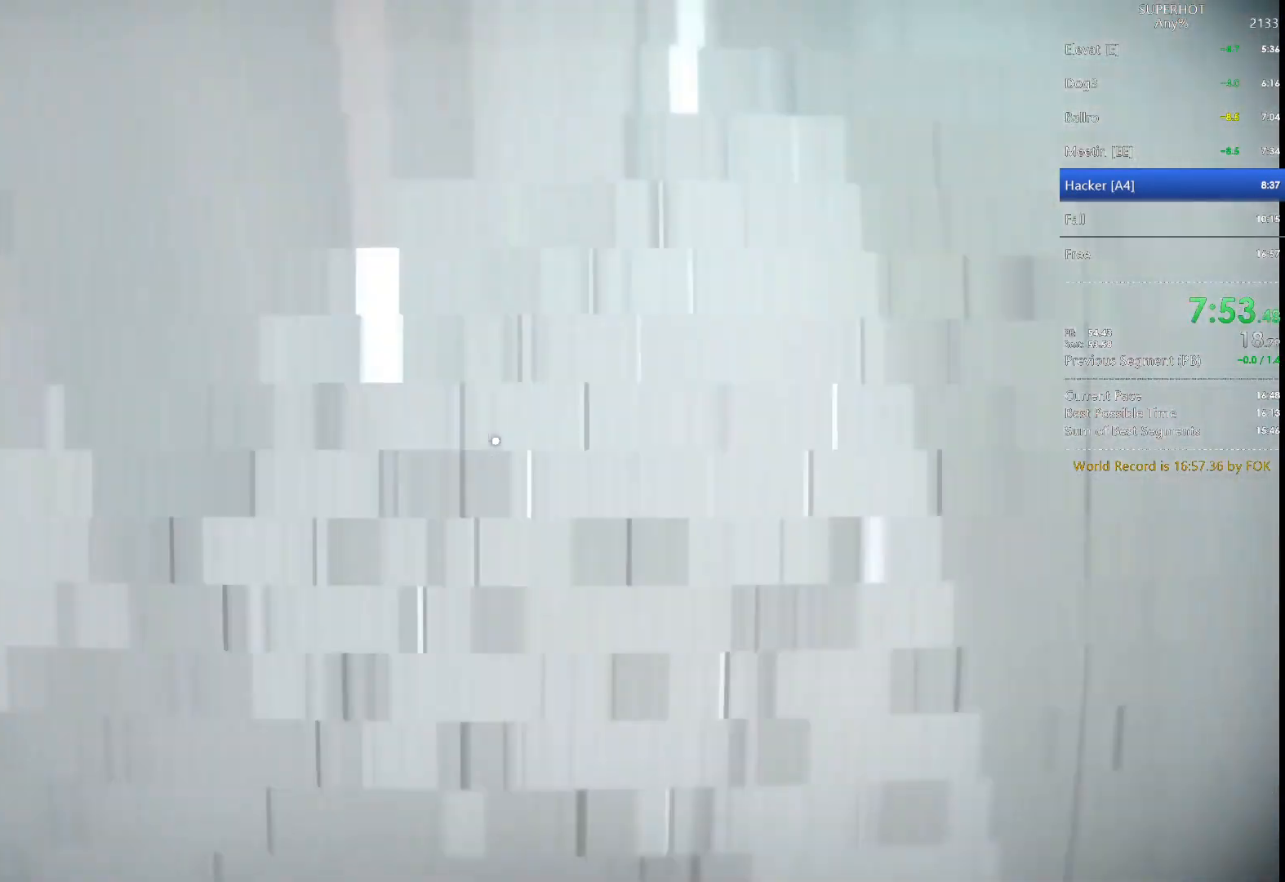
{"keys": ["space", "w"], "mouse": [], "events": [[67, "space", "up"], [433, "space", "down"]]}
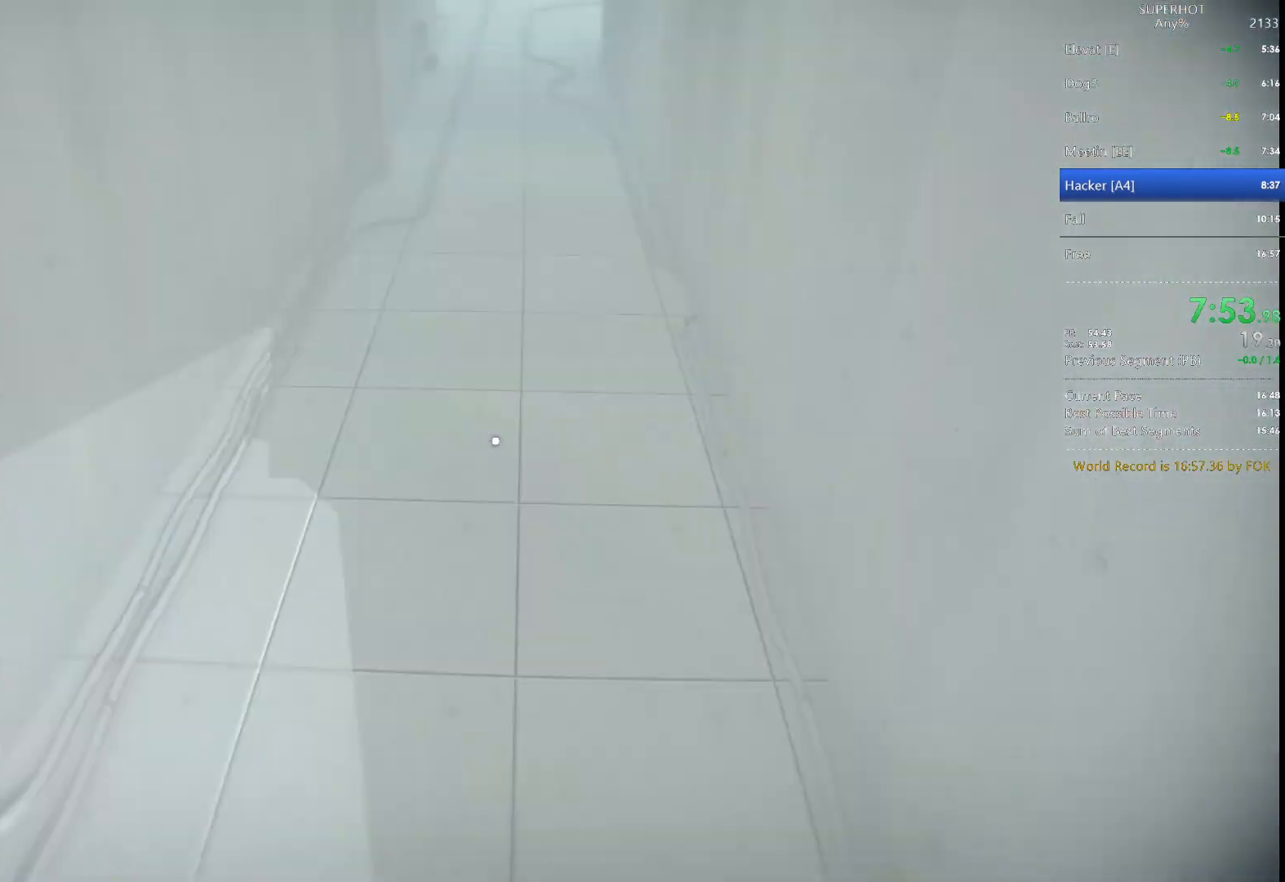
{"keys": ["w"], "mouse": [], "events": [[33, "space", "up"], [400, "space", "down"], [500, "space", "up"]]}
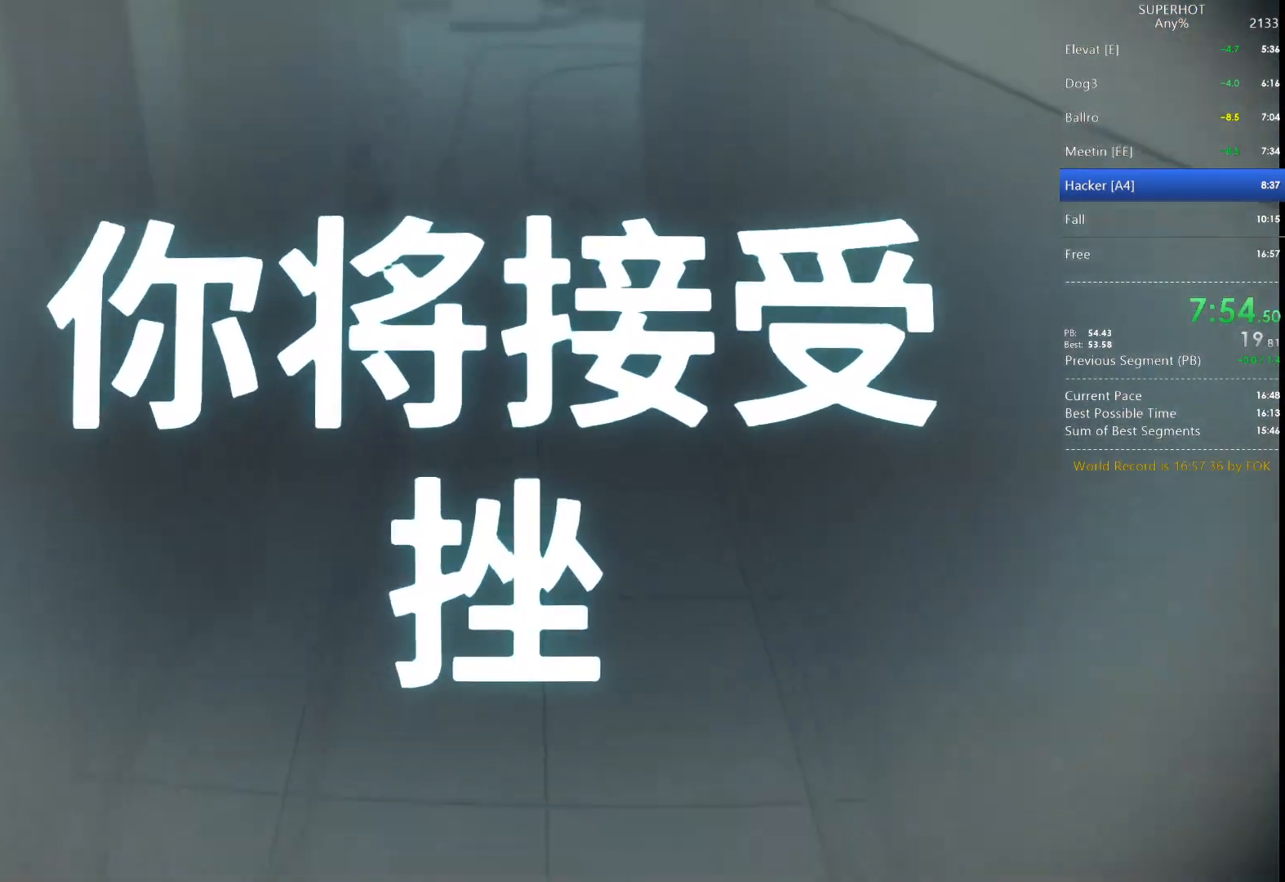
{"keys": ["w"], "mouse": [], "events": [[433, "space", "down"], [467, "space", "up"]]}
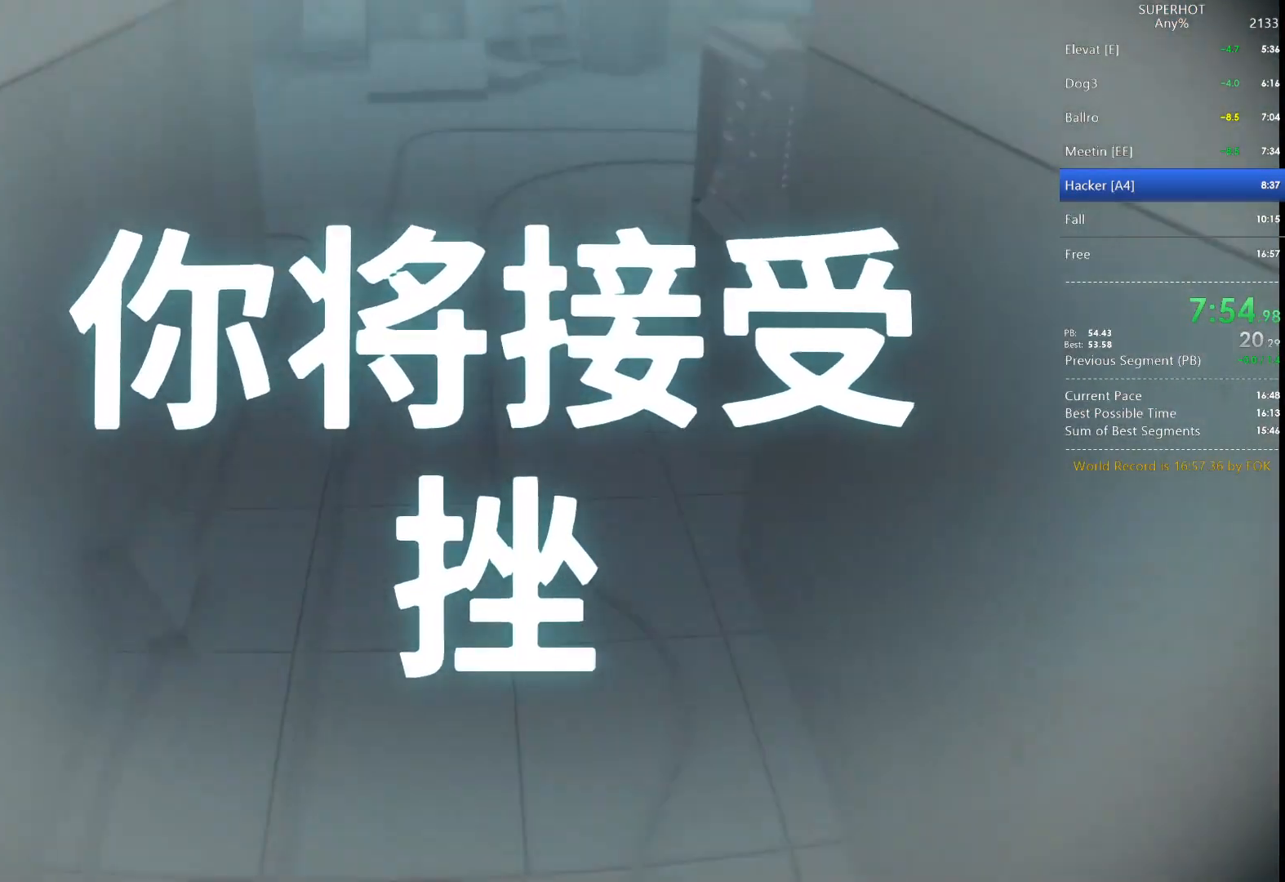
{"keys": ["w"], "mouse": [], "events": [[433, "space", "down"], [467, "space", "up"]]}
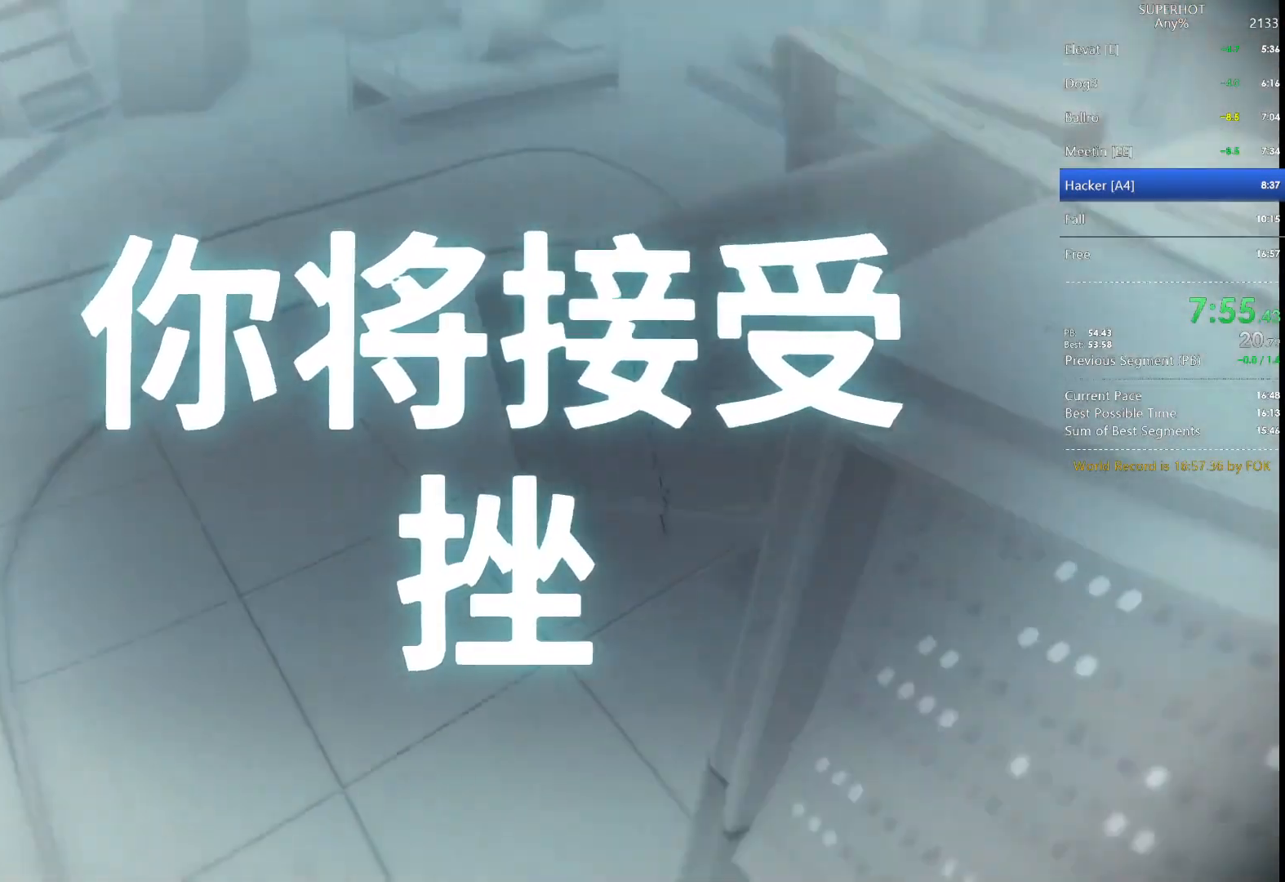
{"keys": ["w"], "mouse": [], "events": [[400, "space", "down"], [433, "space", "up"]]}
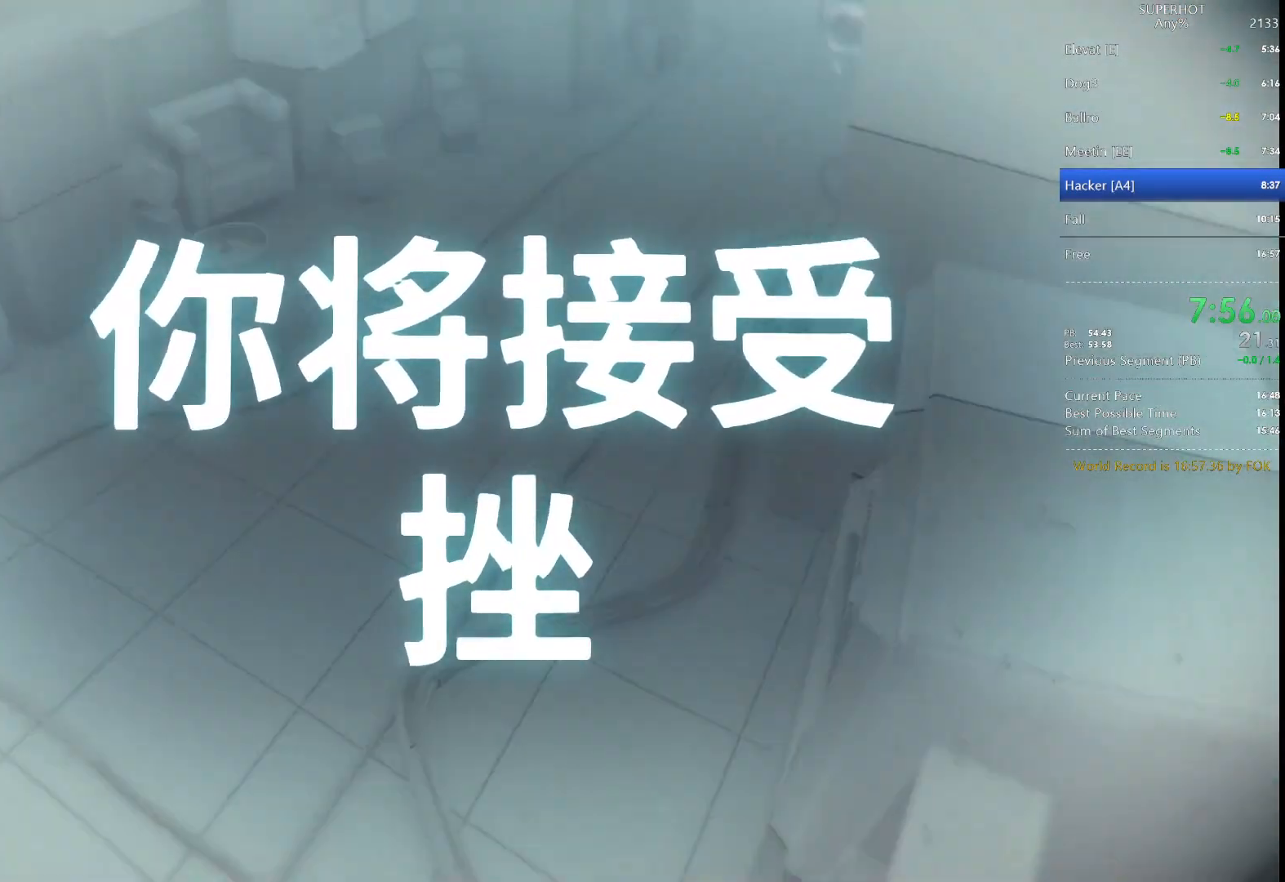
{"keys": ["w"], "mouse": [], "events": [[467, "space", "down"], [500, "space", "up"]]}
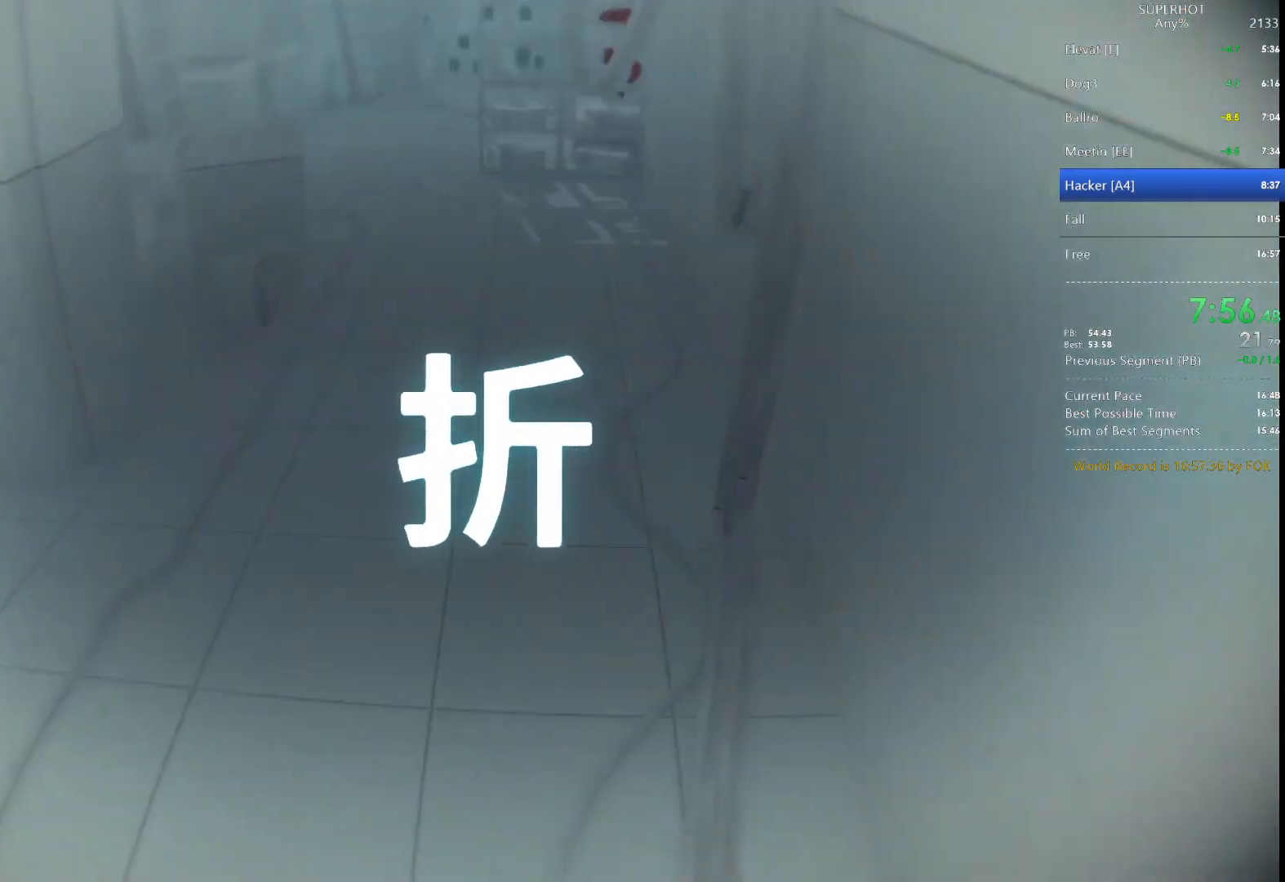
{"keys": ["space", "w"], "mouse": [], "events": [[433, "space", "down"]]}
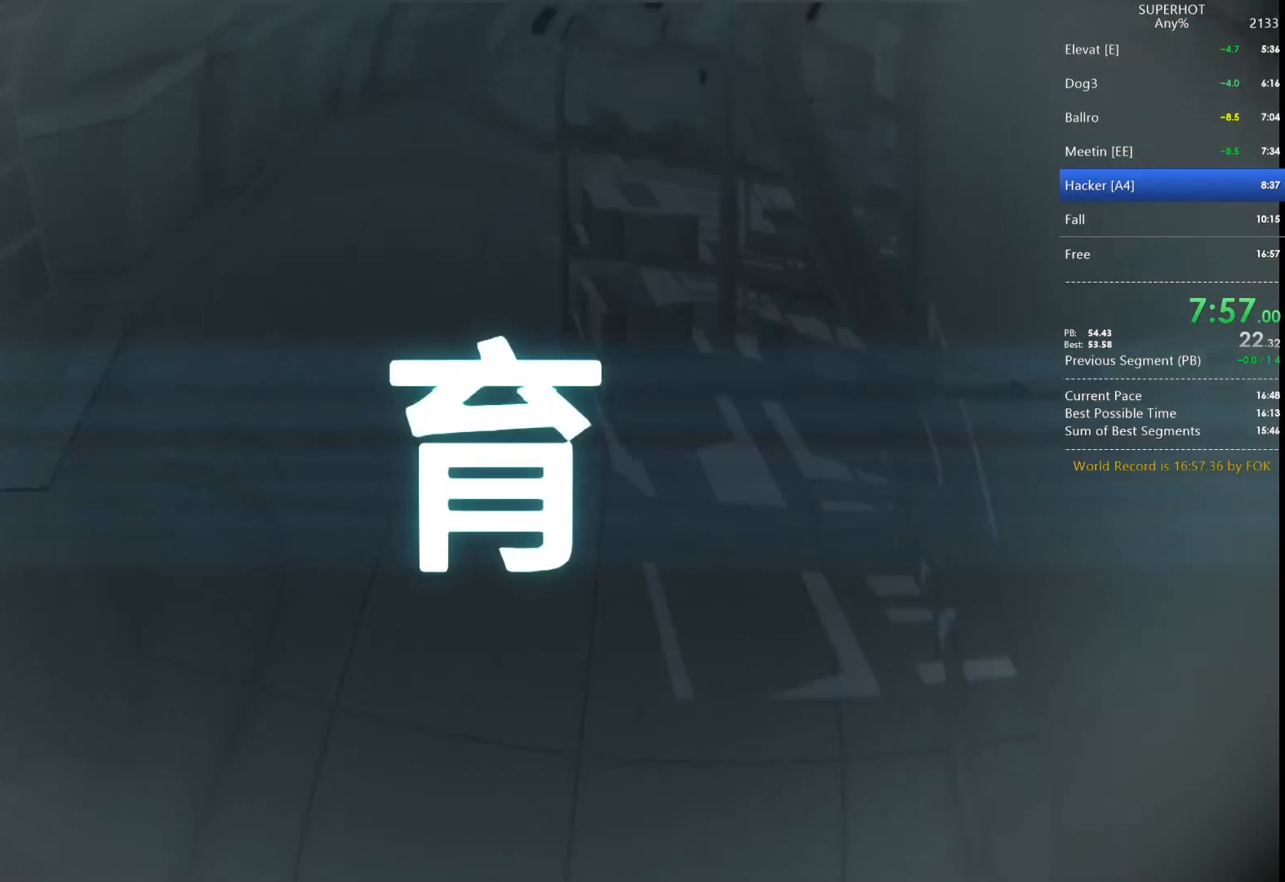
{"keys": ["space", "w"], "mouse": [], "events": [[33, "space", "up"], [433, "space", "down"]]}
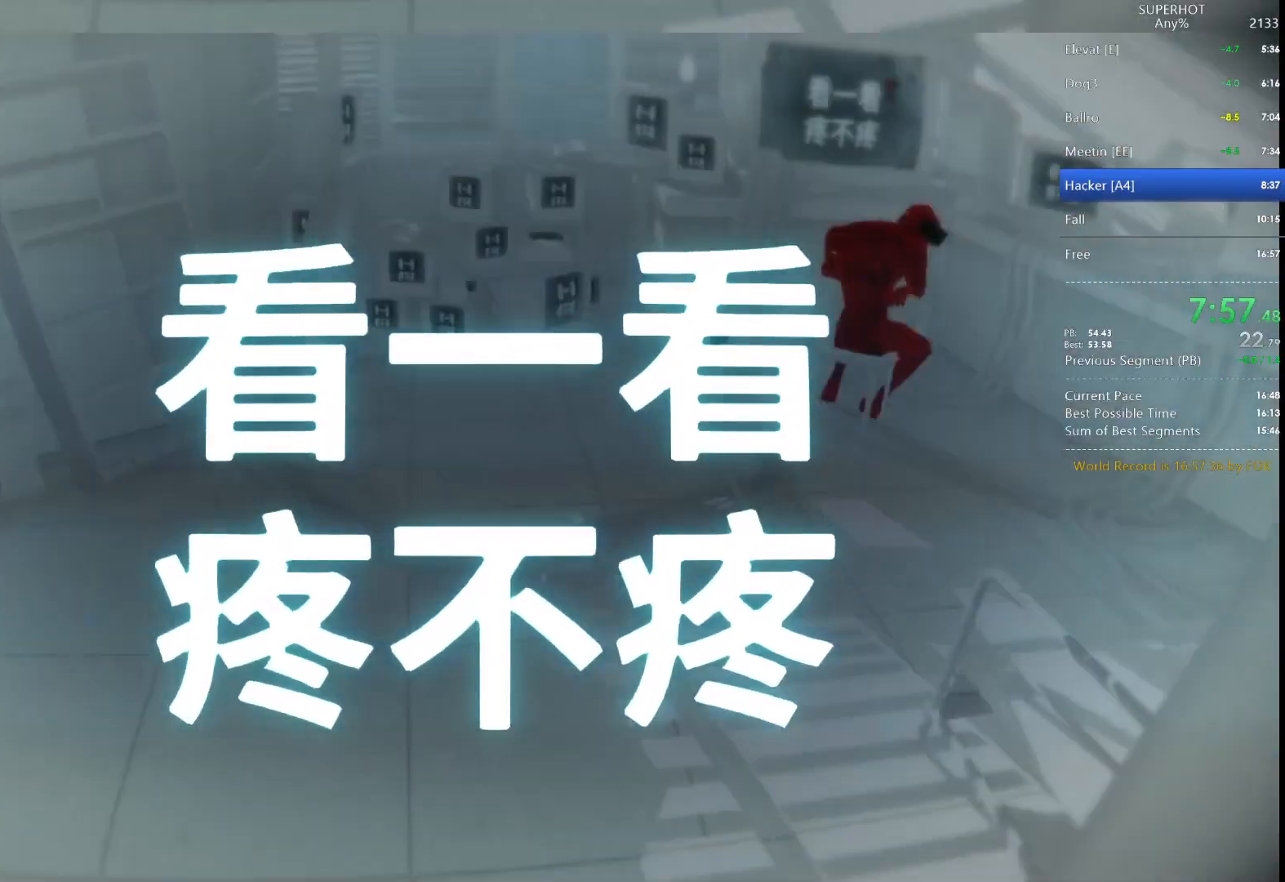
{"keys": ["w"], "mouse": ["left"], "events": [[33, "space", "up"], [367, "mouse_left", "down"], [467, "mouse_left", "up"], [500, "mouse_left", "down"]]}
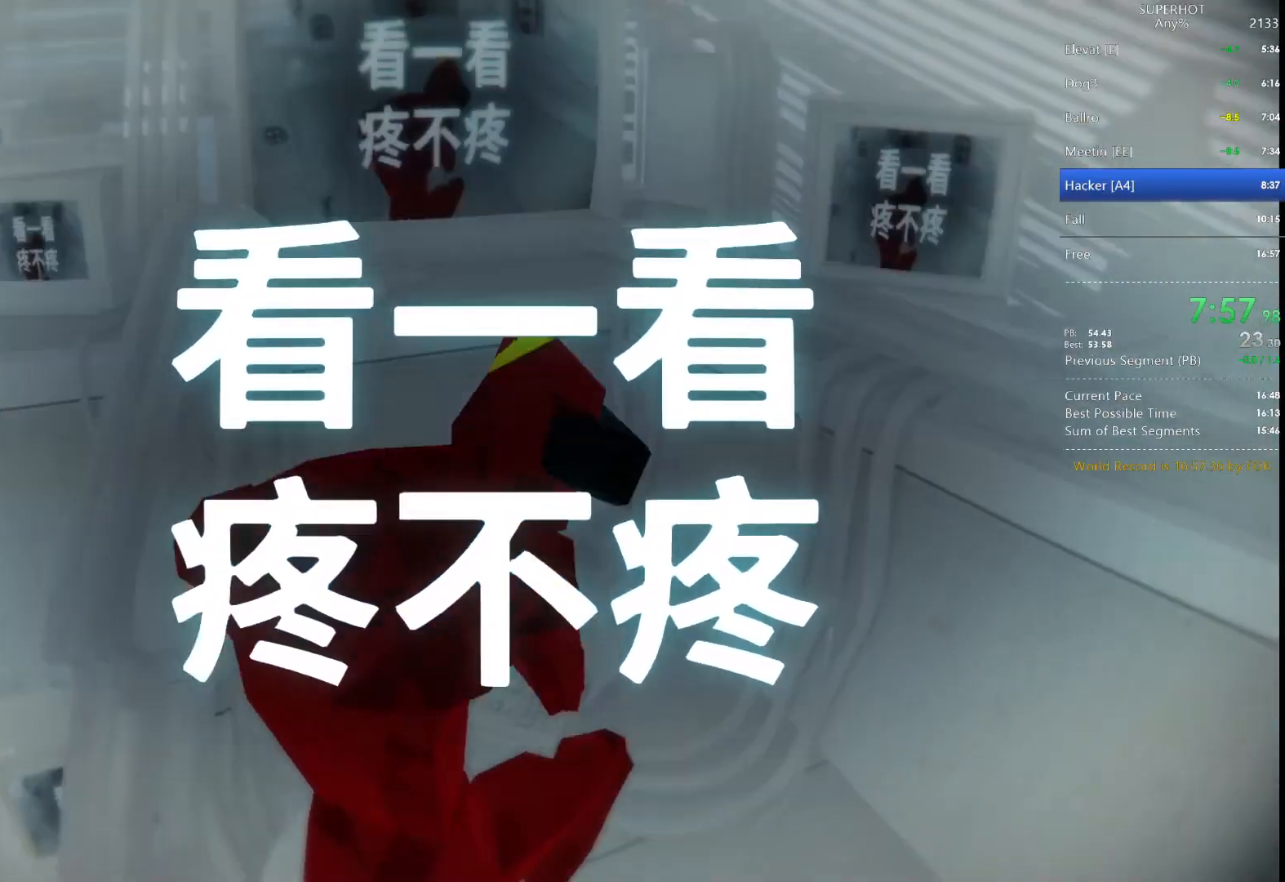
{"keys": [], "mouse": [], "events": [[300, "mouse_left", "up"], [333, "mouse_left", "down"], [467, "mouse_left", "up"], [467, "w", "up"]]}
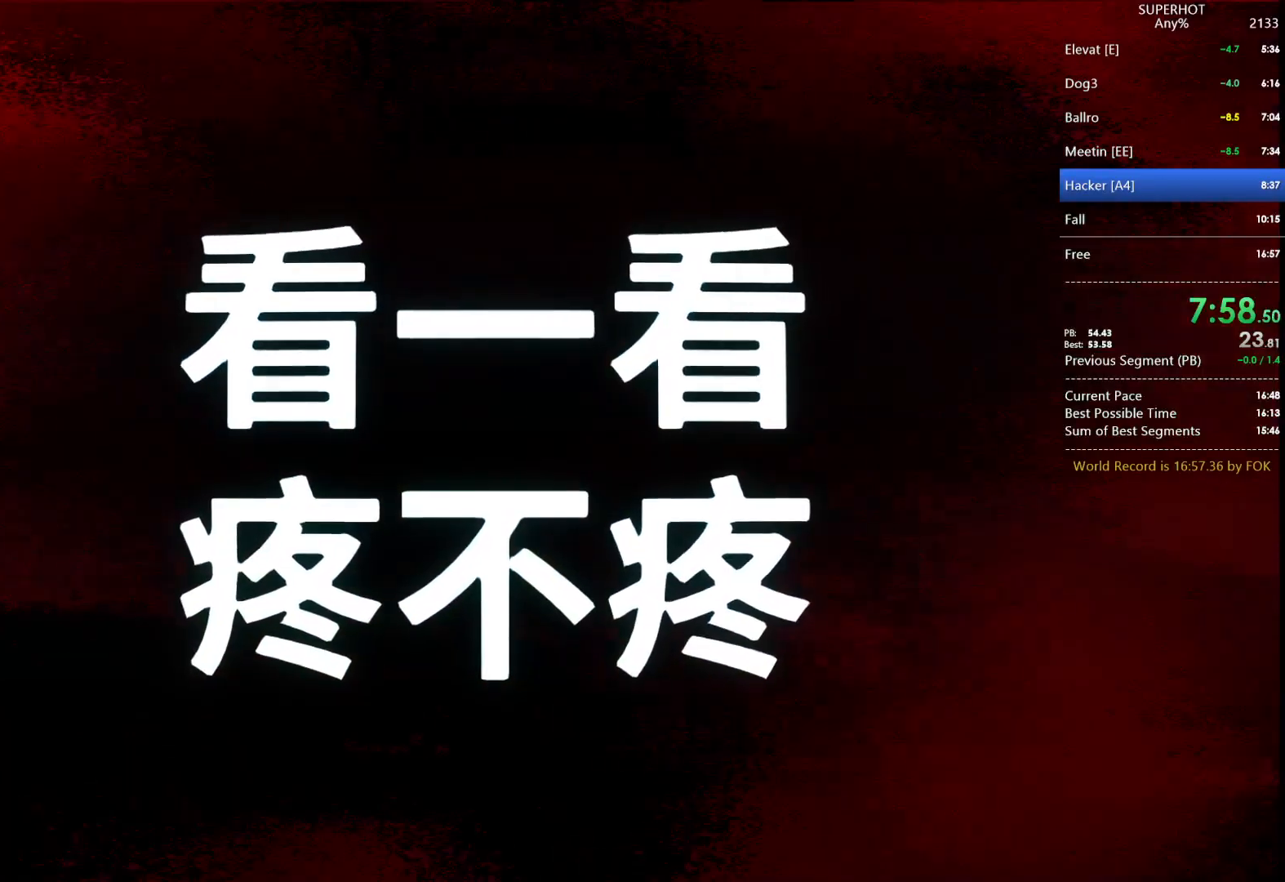
{"keys": [], "mouse": [], "events": []}
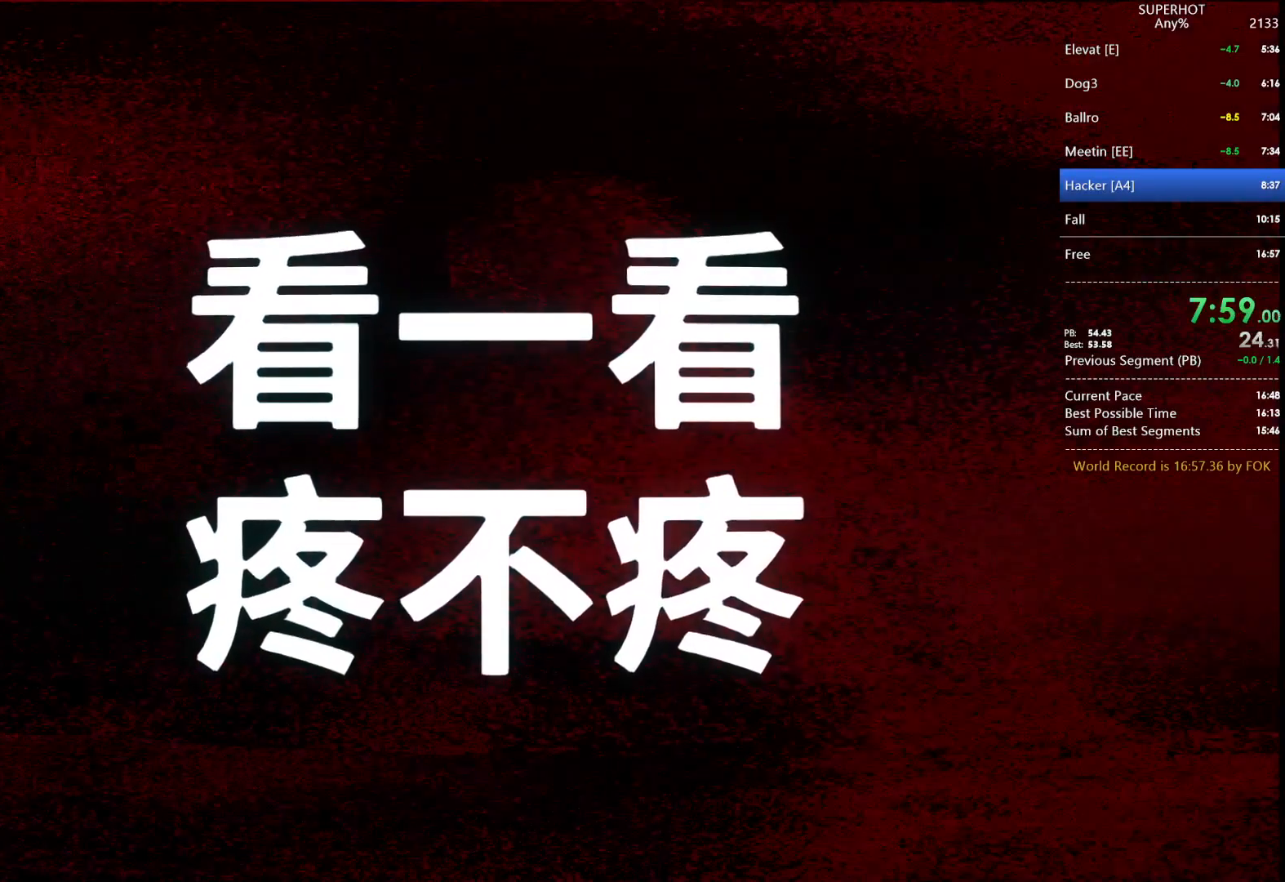
{"keys": ["alt"], "mouse": [], "events": [[433, "alt", "down"]]}
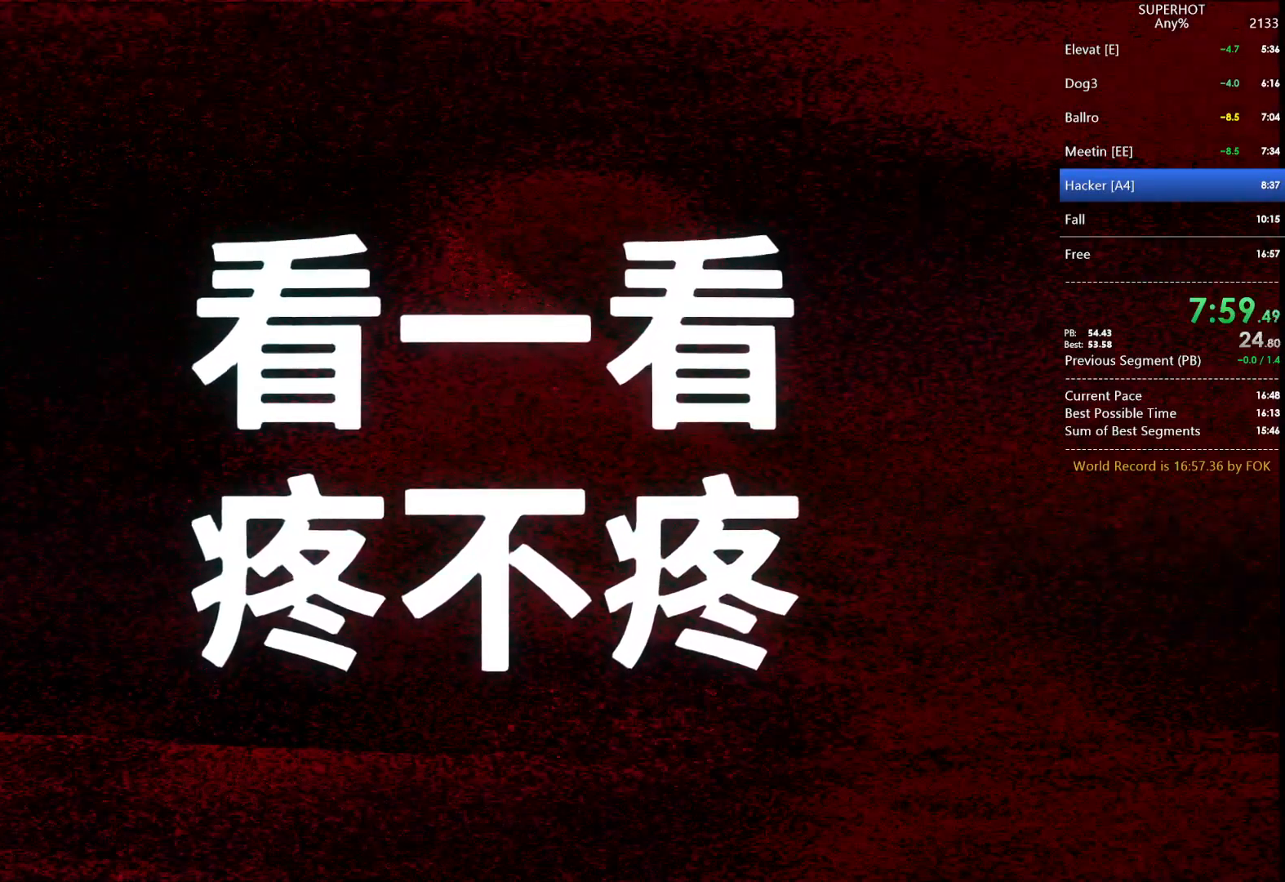
{"keys": ["alt"], "mouse": [], "events": []}
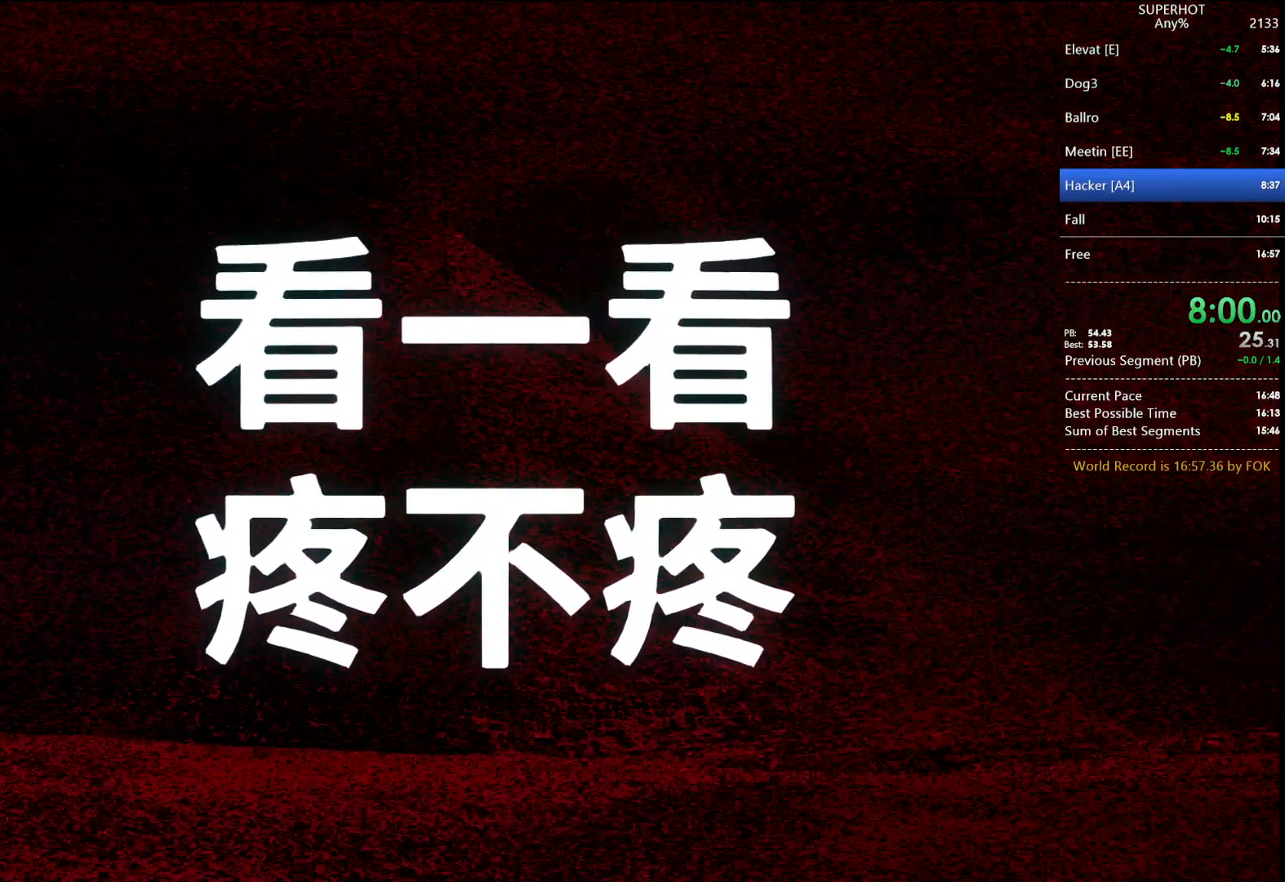
{"keys": ["alt"], "mouse": [], "events": []}
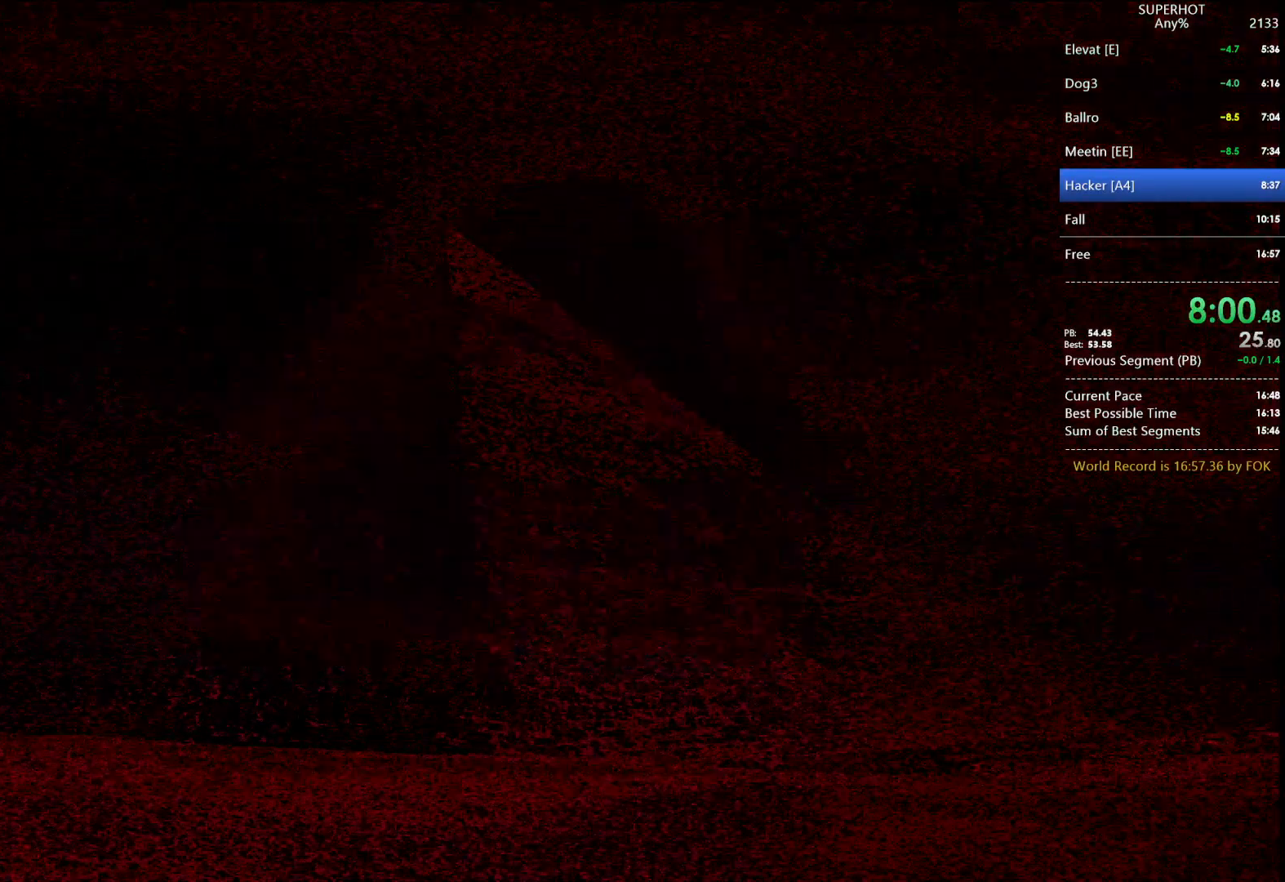
{"keys": ["alt"], "mouse": [], "events": []}
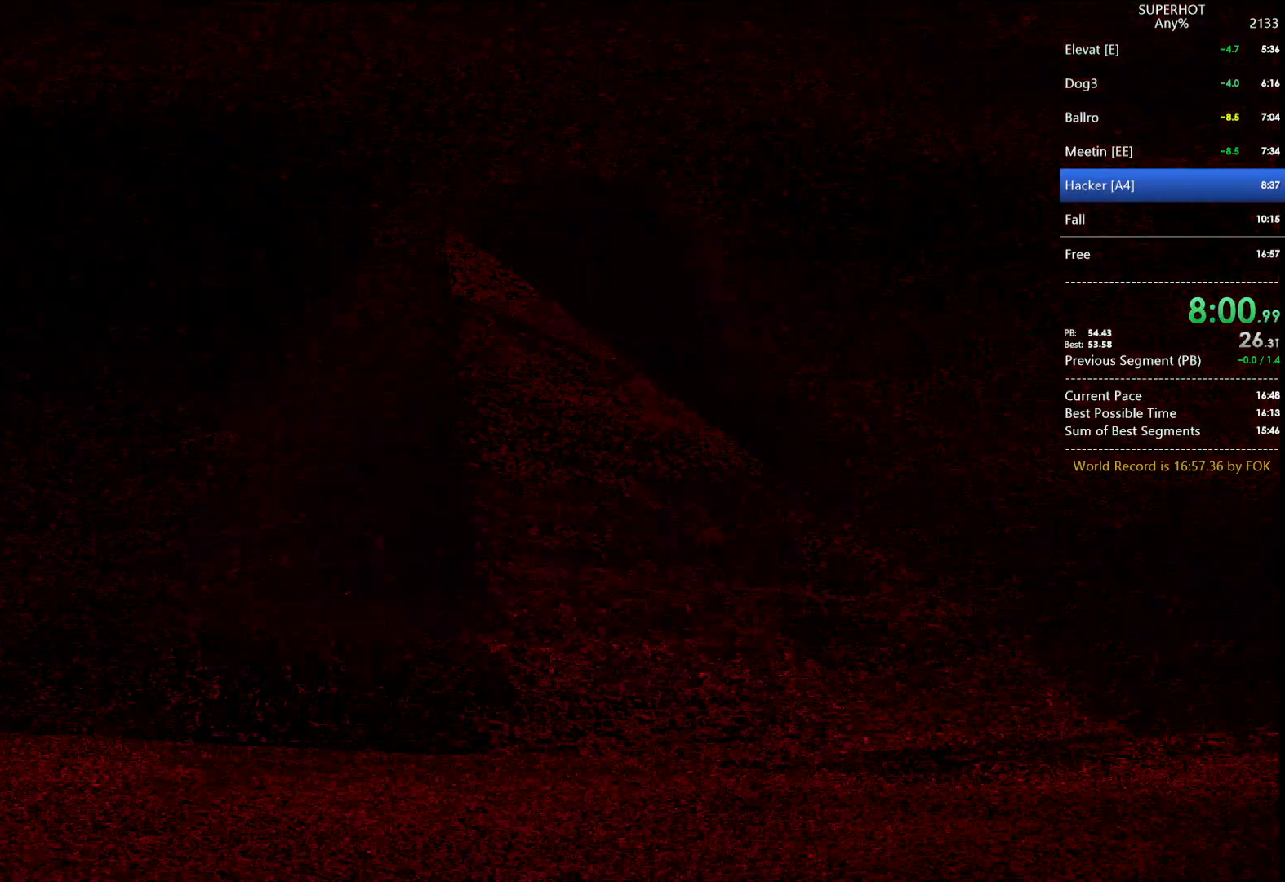
{"keys": ["alt"], "mouse": [], "events": []}